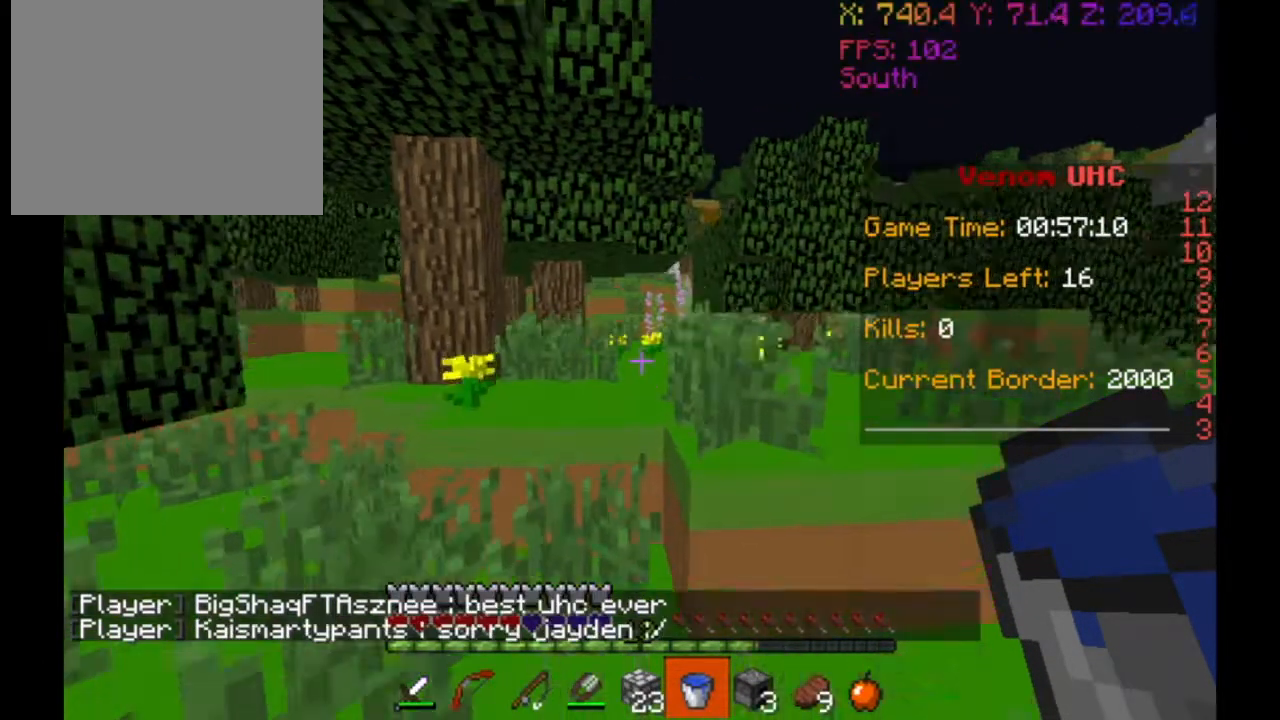
Gameplay with keyboard; each line is a JSON object with the keys held at the frame after it. "events" lists presses ("down") and releases ("up") of "a", "d", "s" and "w" between this image and that frame as [ms after this image, input, new state], when the widget could be followed in between. No other keys are recorded. Mouse input is not recorded.
{"keys": ["w"], "events": []}
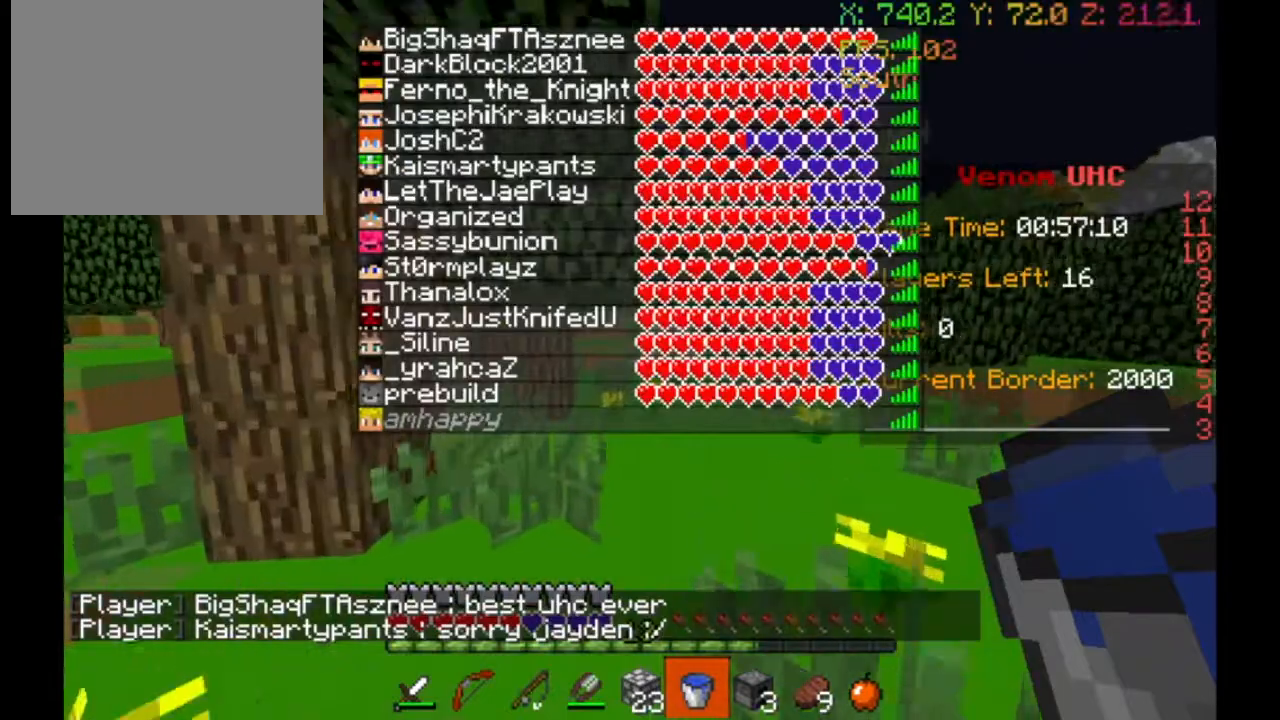
{"keys": ["d", "w"], "events": [[400, "d", "down"]]}
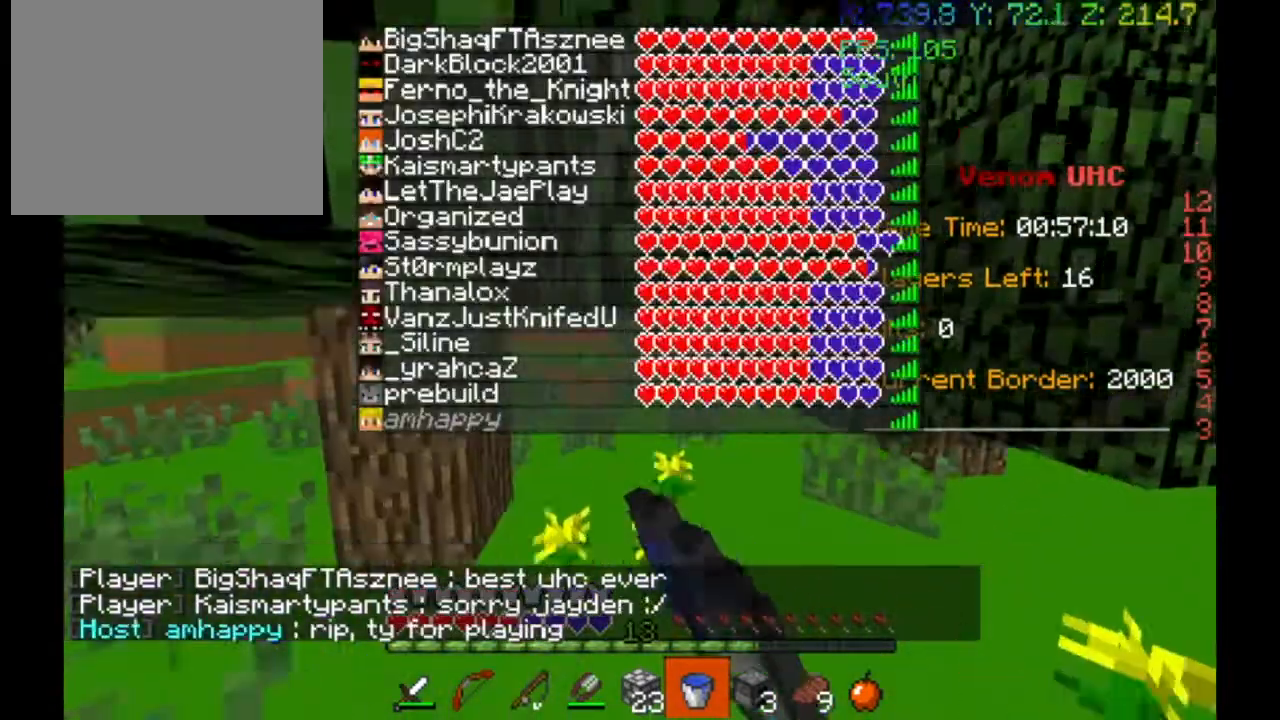
{"keys": ["w"], "events": [[100, "d", "up"]]}
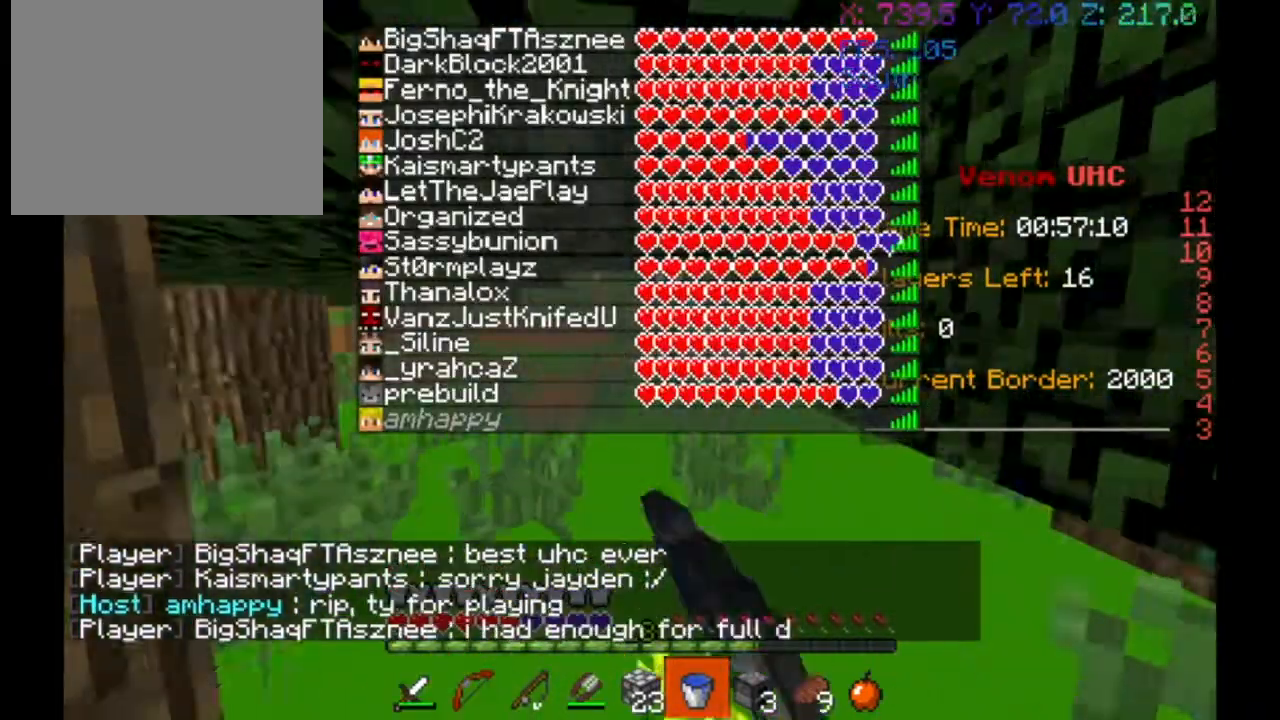
{"keys": ["w"], "events": []}
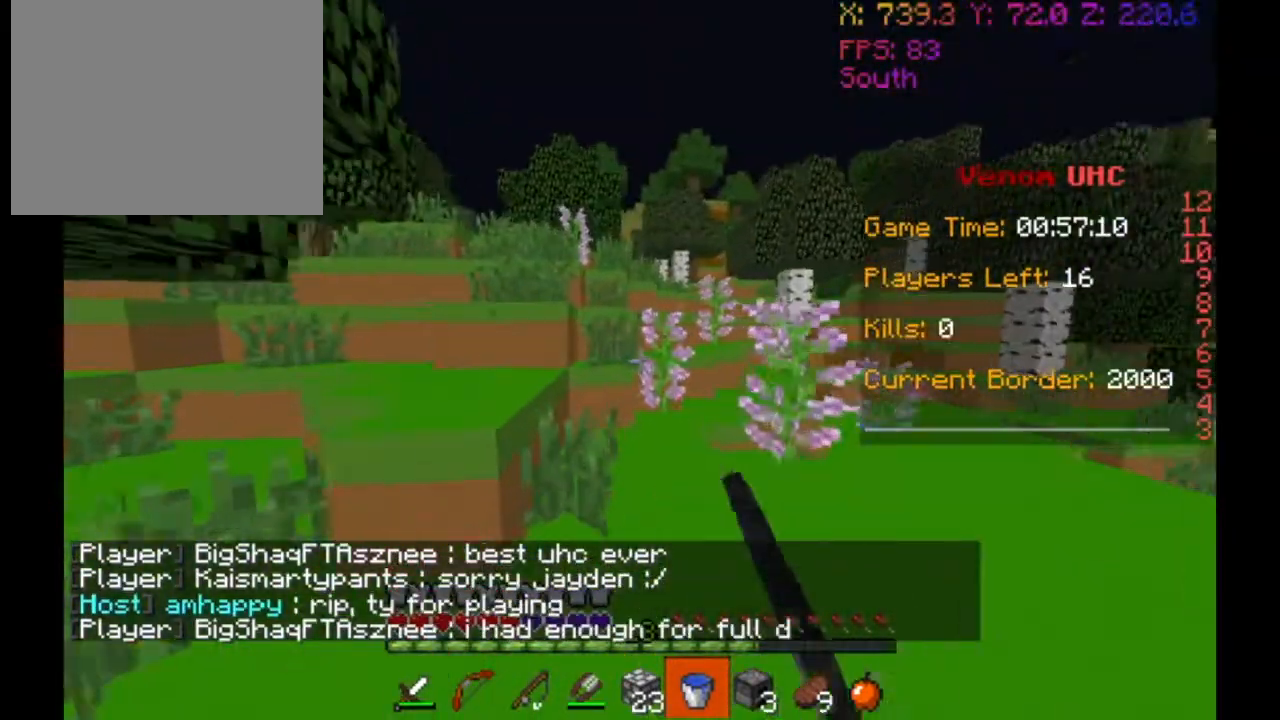
{"keys": ["d", "w"], "events": [[333, "d", "down"]]}
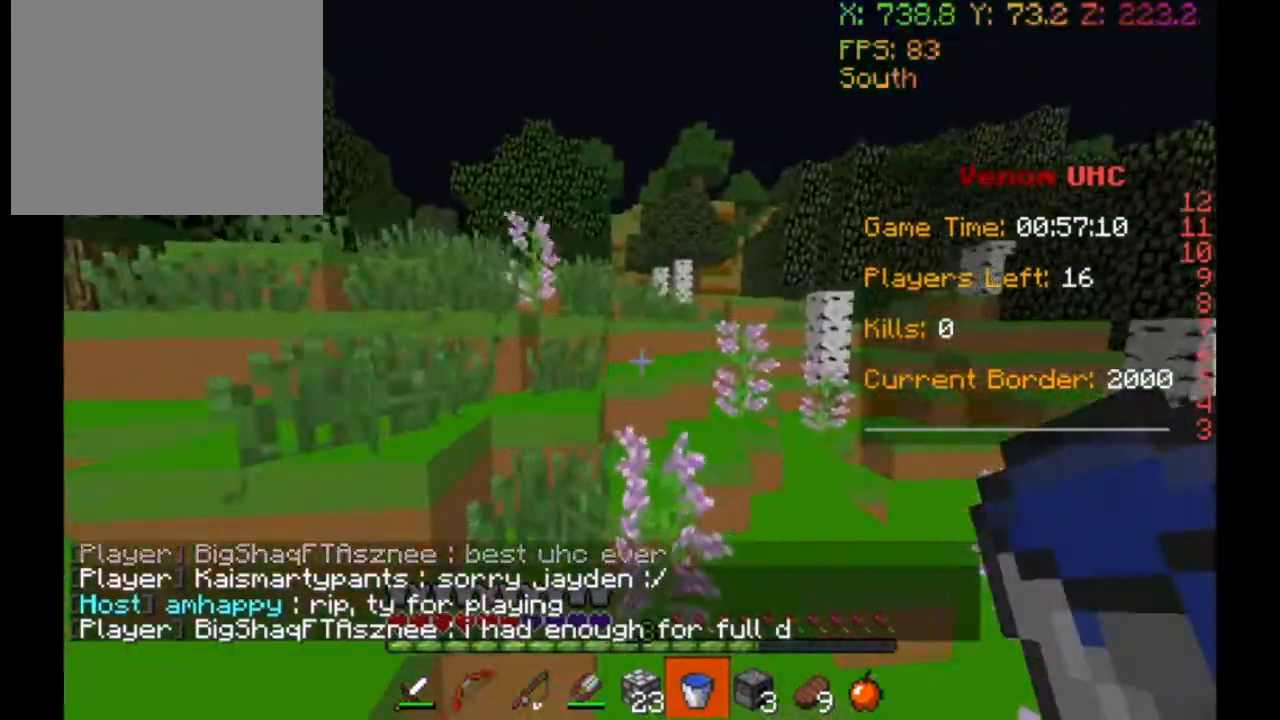
{"keys": ["a", "w"], "events": [[233, "a", "down"], [400, "d", "up"]]}
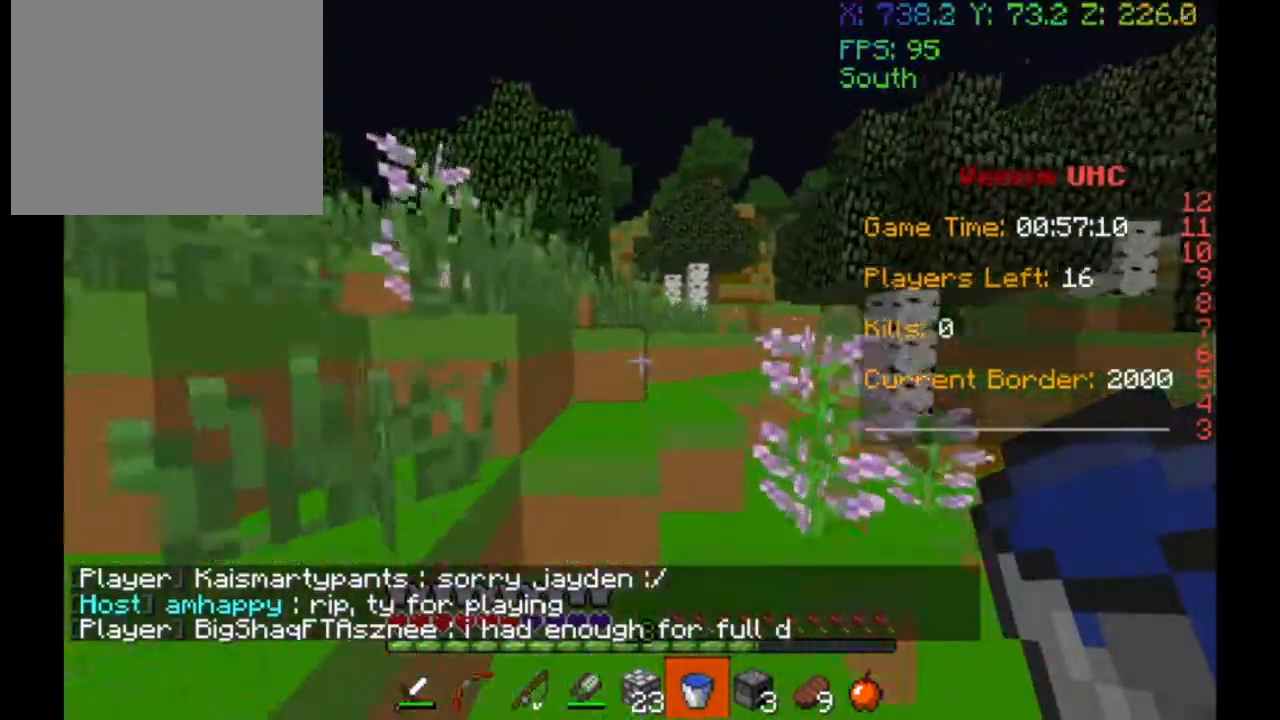
{"keys": ["w"], "events": [[133, "a", "up"]]}
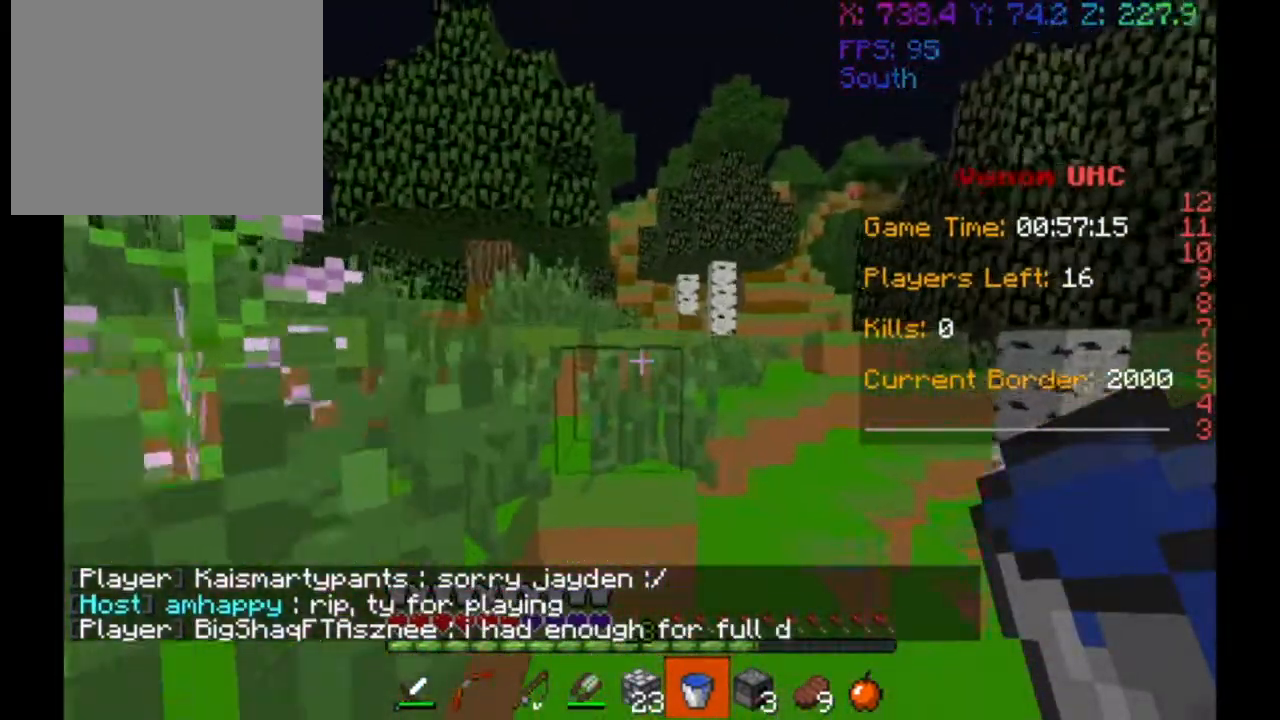
{"keys": ["w"], "events": []}
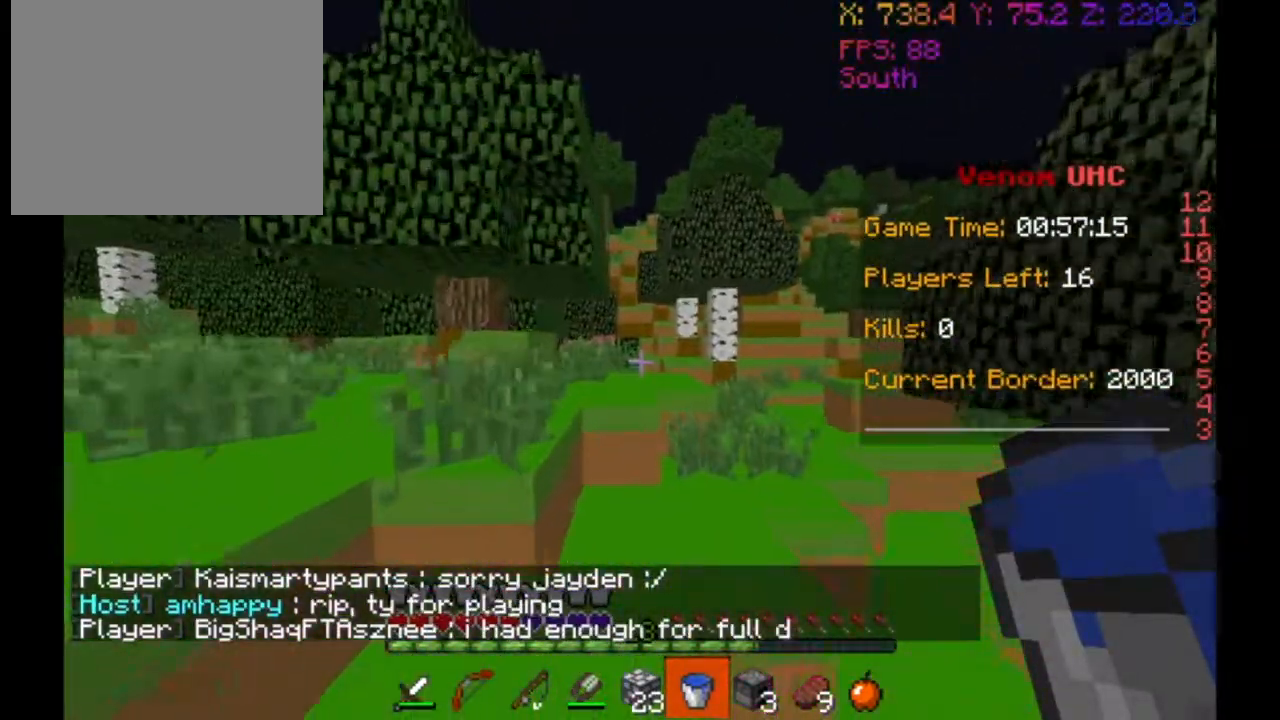
{"keys": ["w"], "events": []}
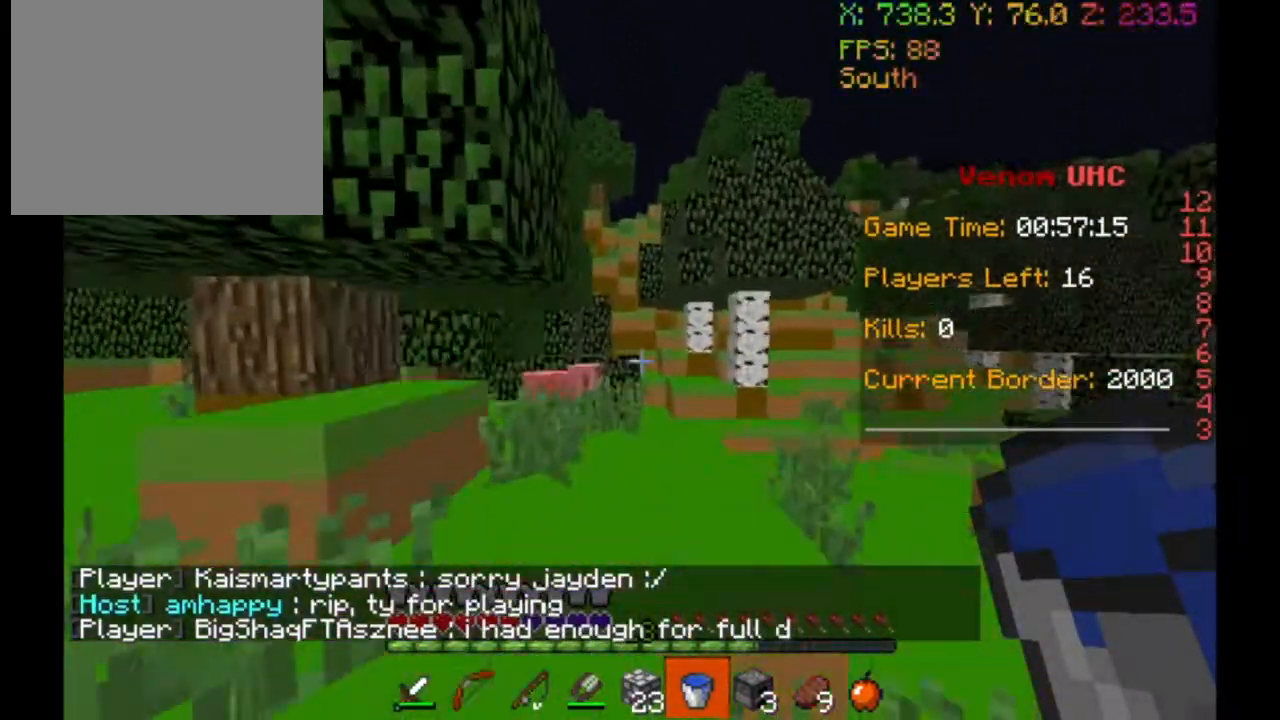
{"keys": ["w"], "events": []}
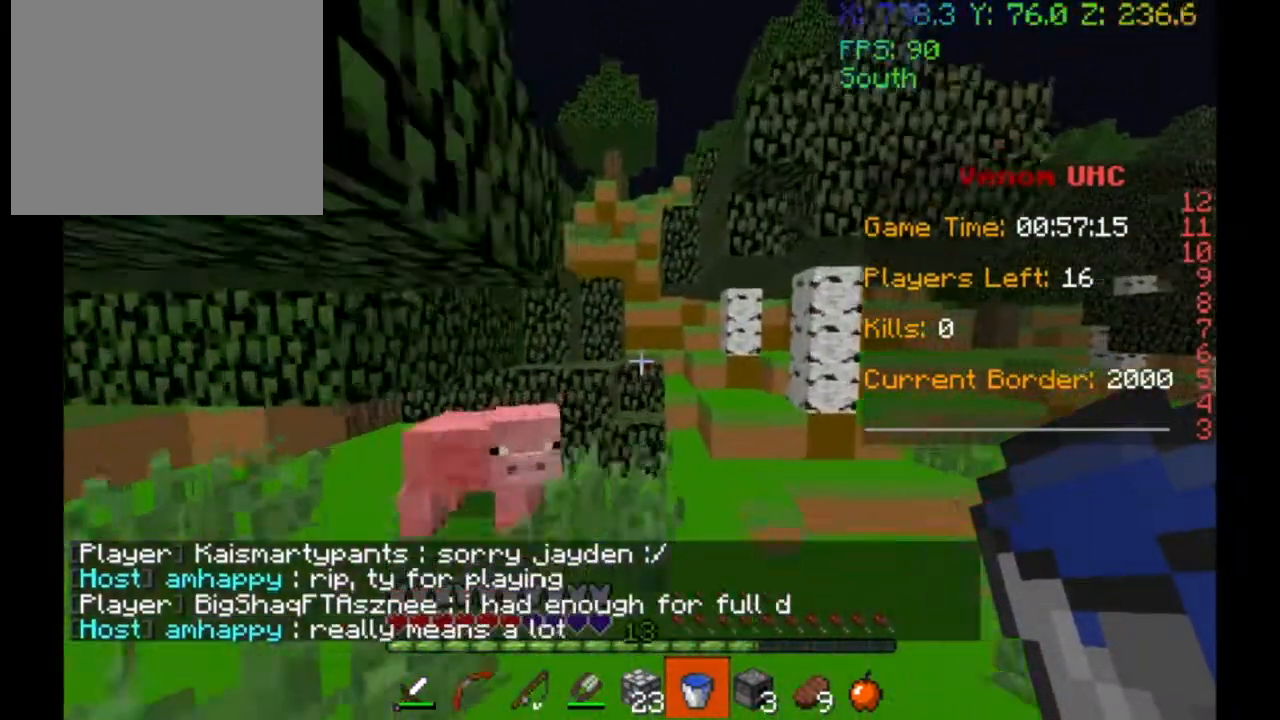
{"keys": ["w"], "events": []}
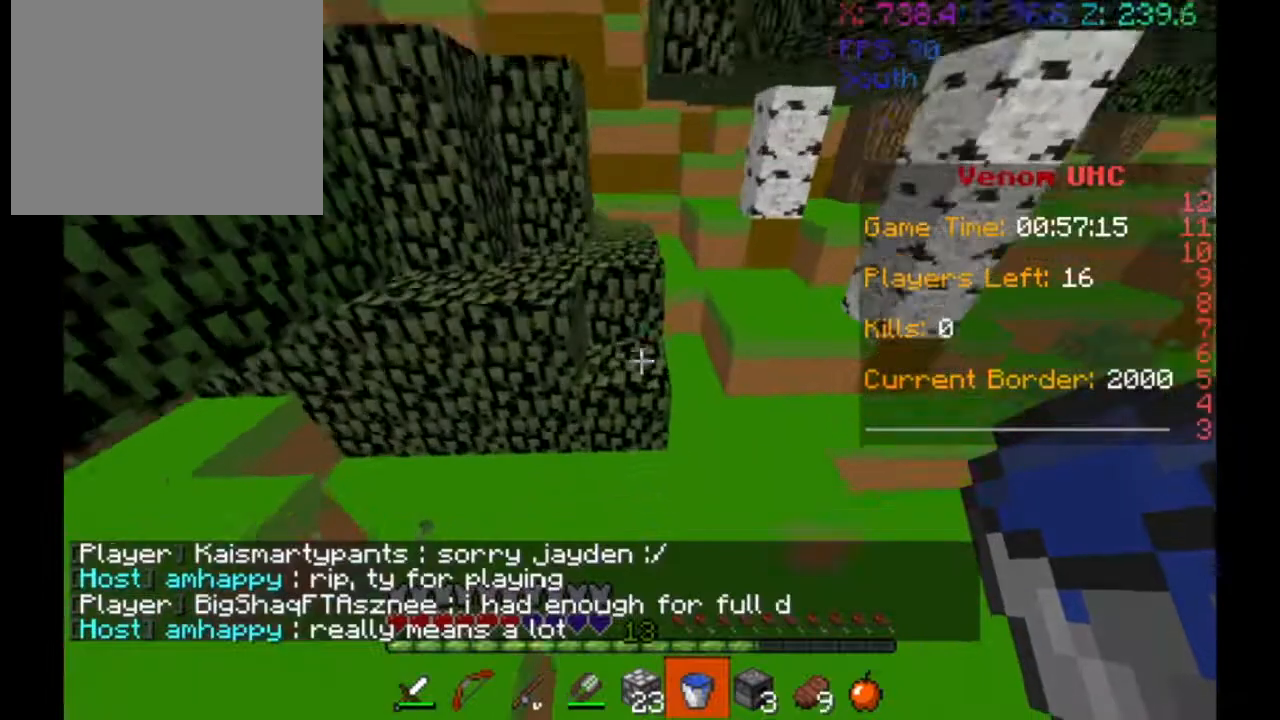
{"keys": ["w"], "events": []}
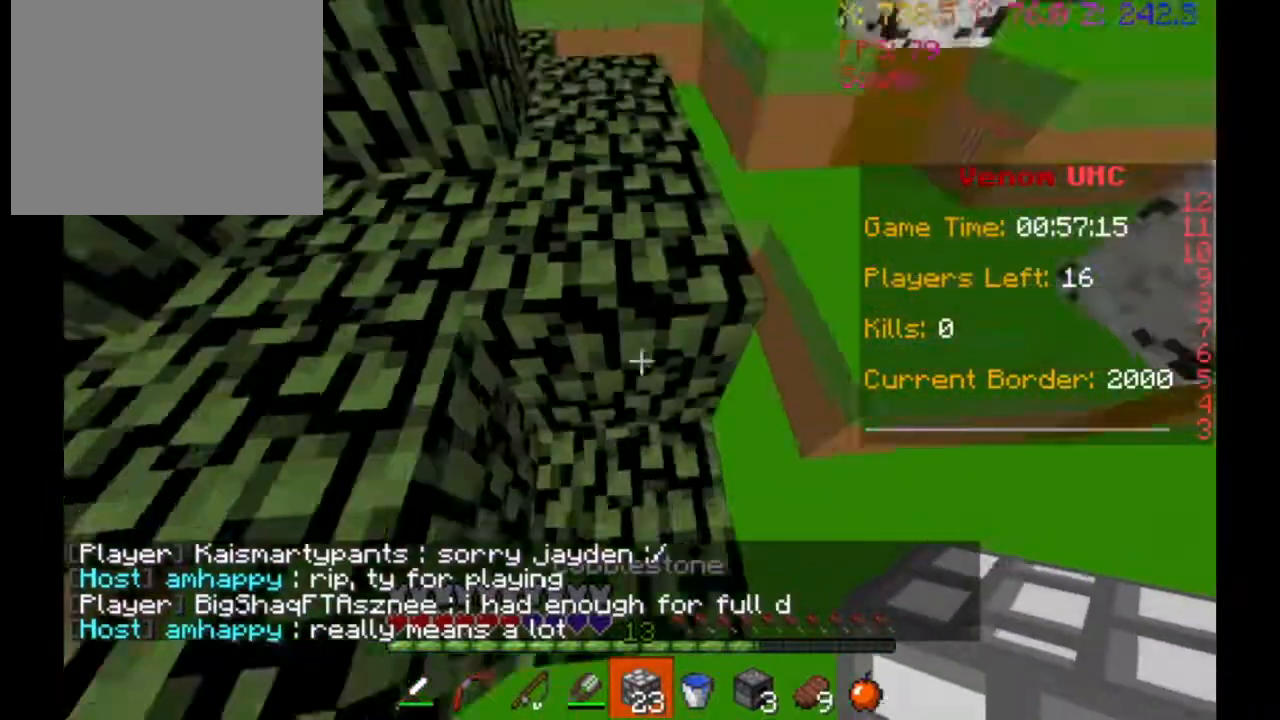
{"keys": ["w"], "events": []}
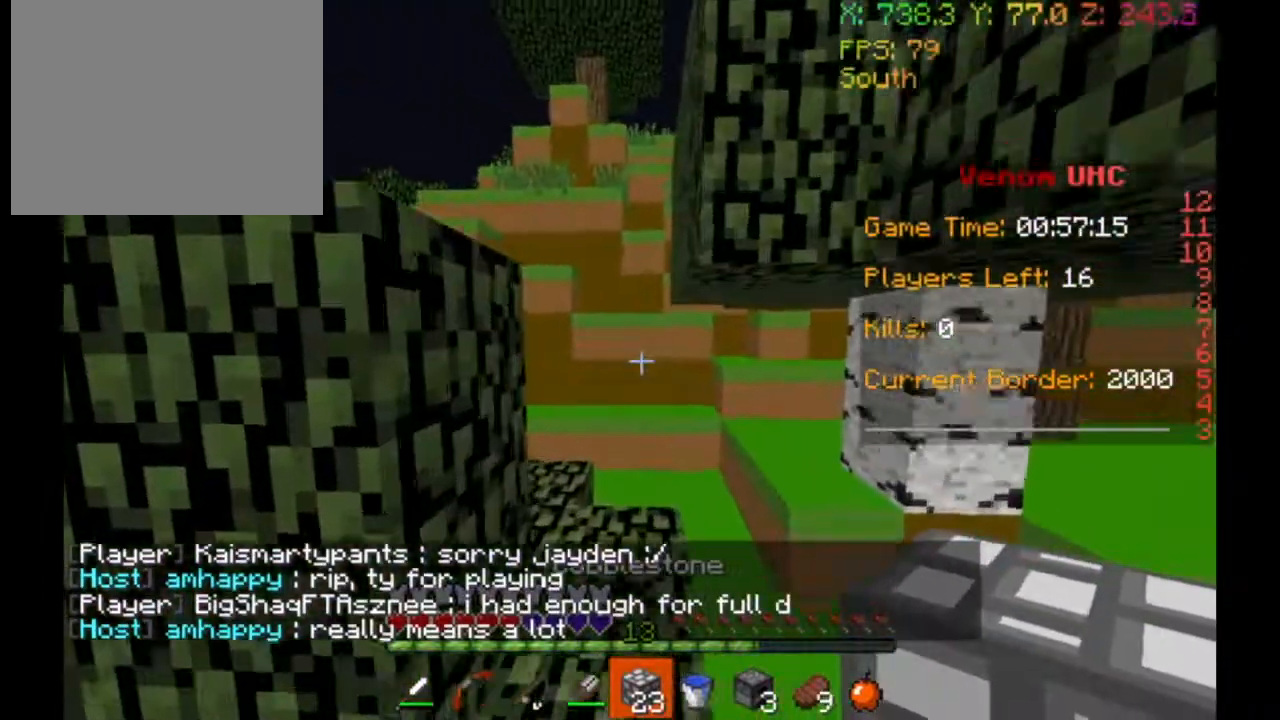
{"keys": ["w"], "events": []}
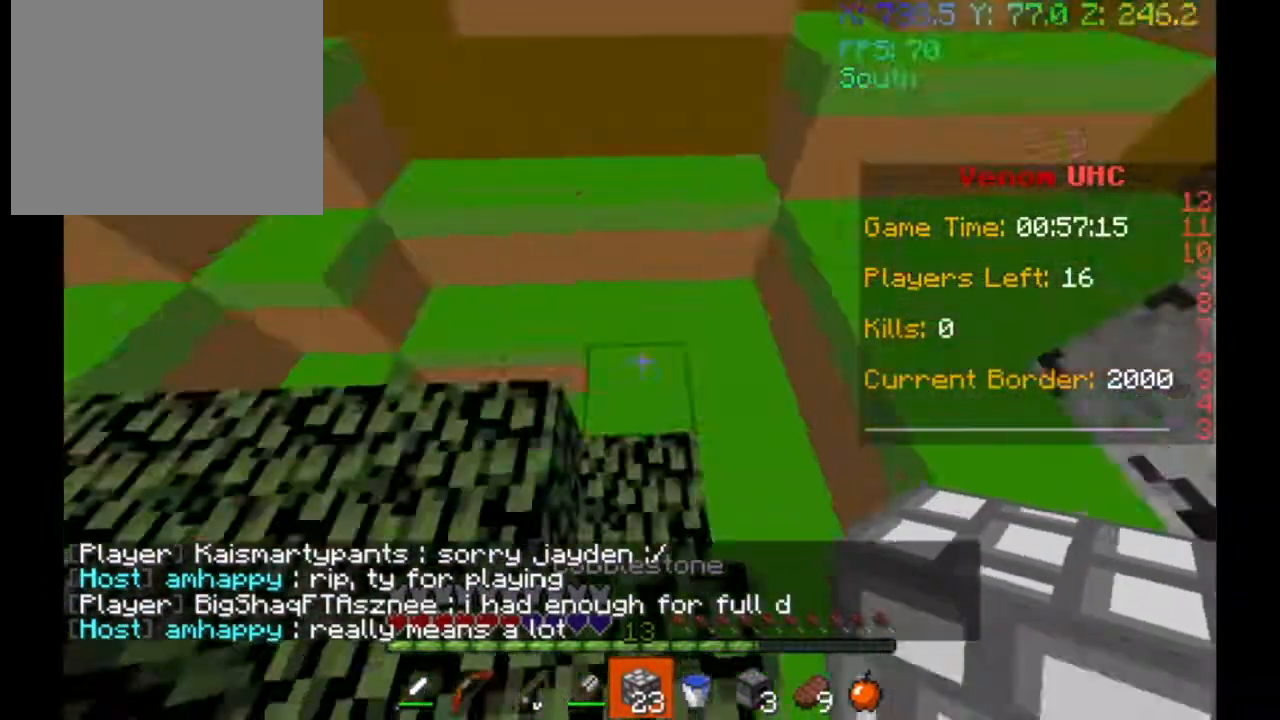
{"keys": ["w"], "events": []}
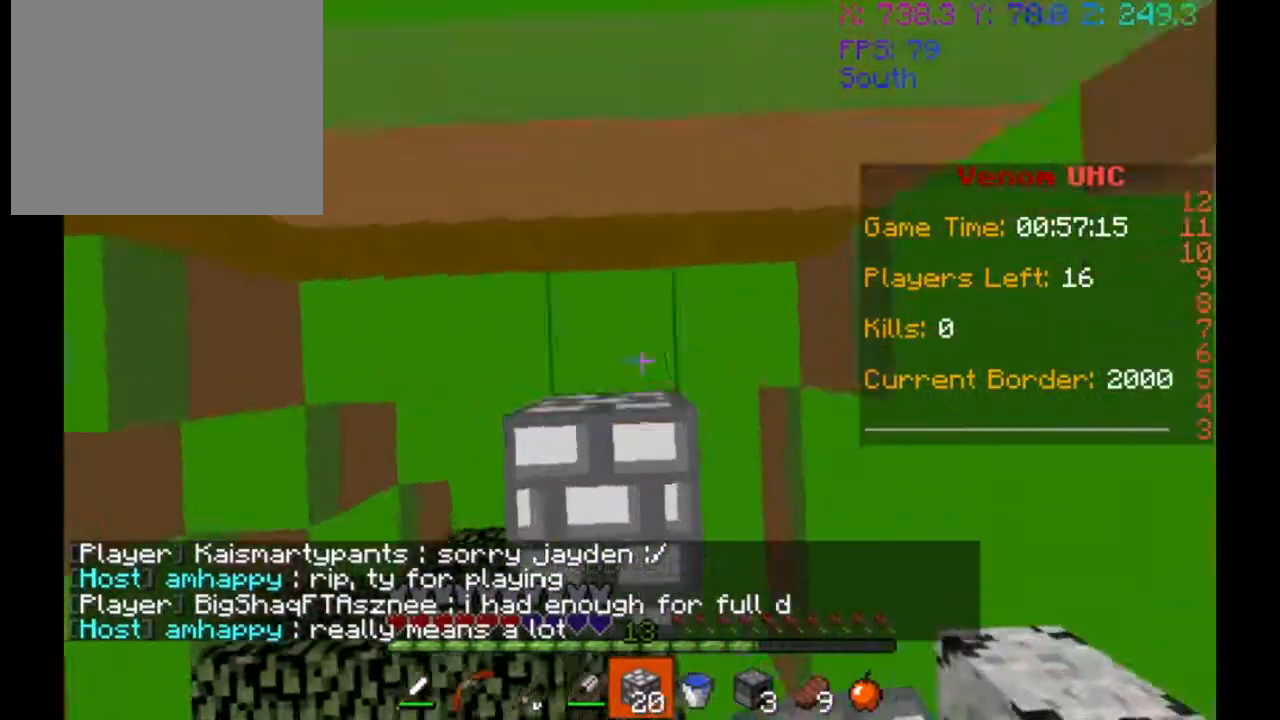
{"keys": ["w"], "events": []}
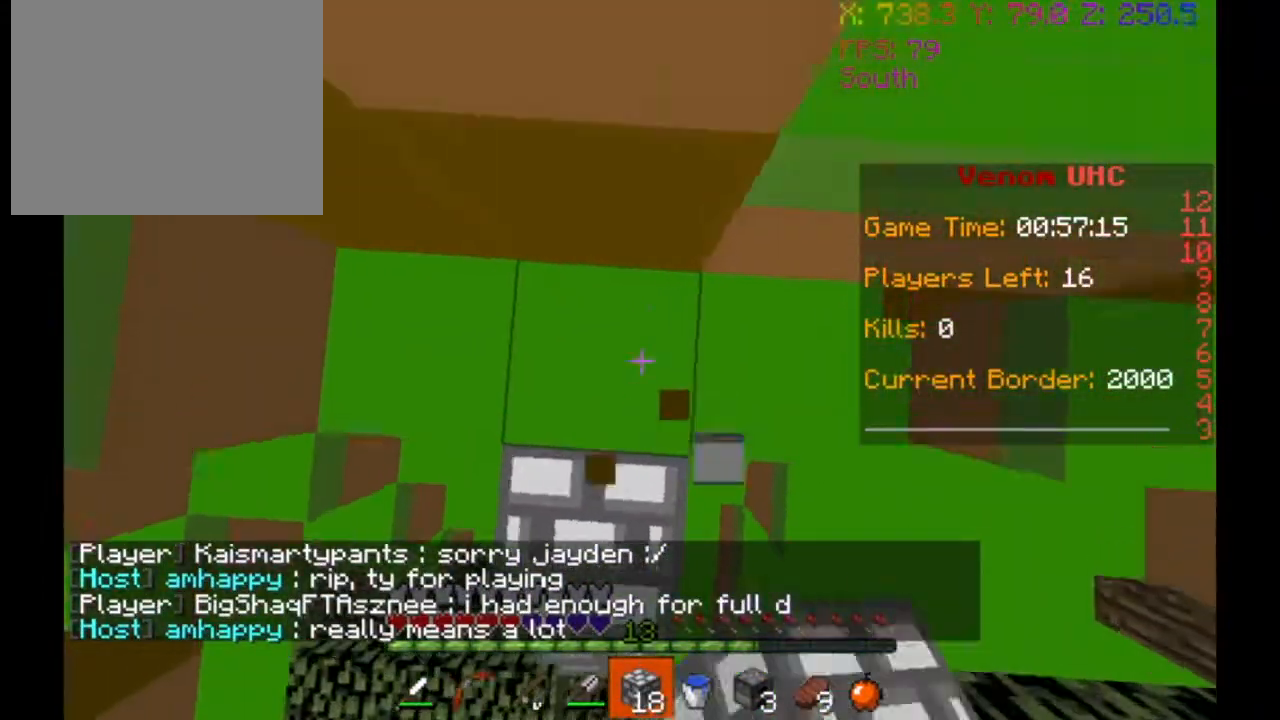
{"keys": ["w"], "events": []}
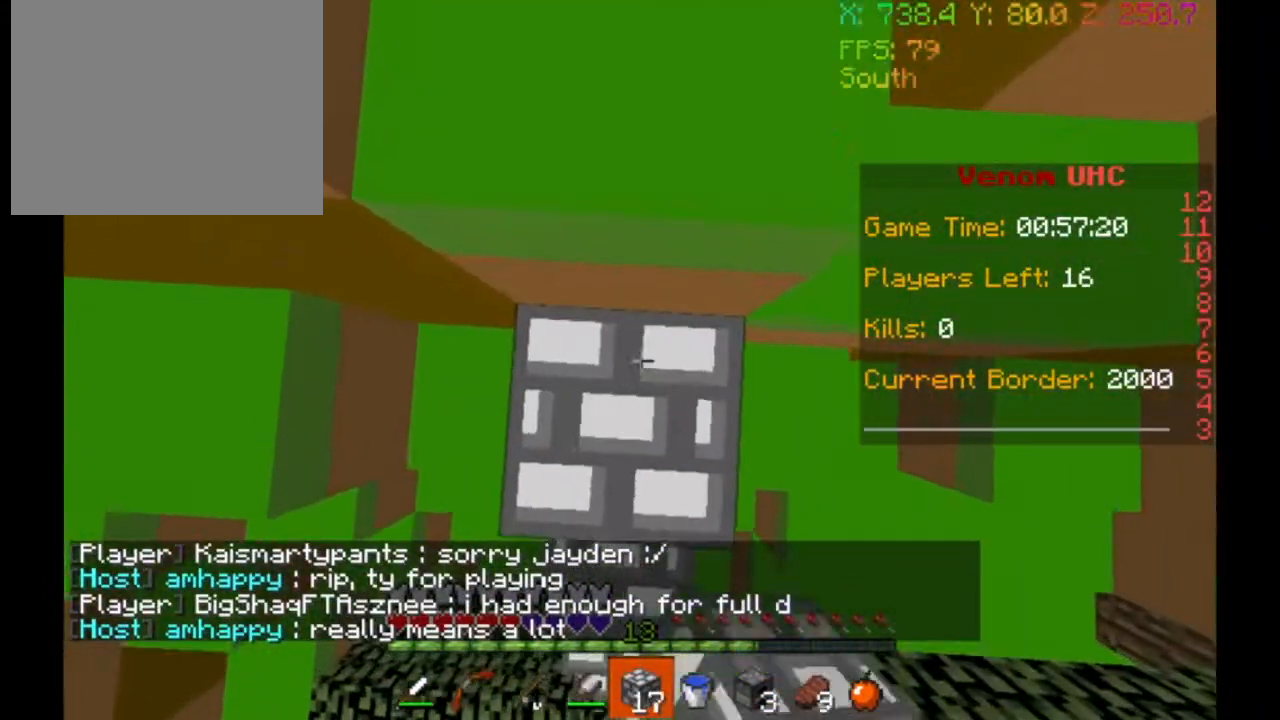
{"keys": ["w"], "events": []}
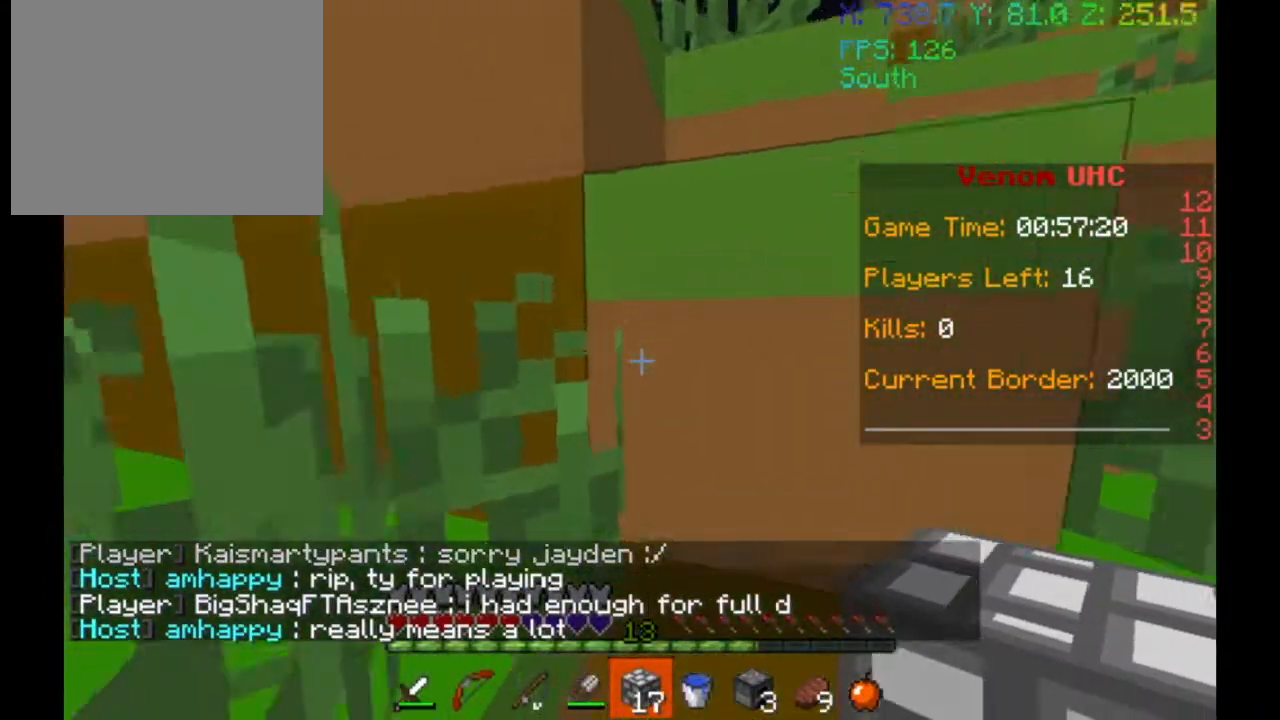
{"keys": ["d", "w"], "events": [[500, "d", "down"]]}
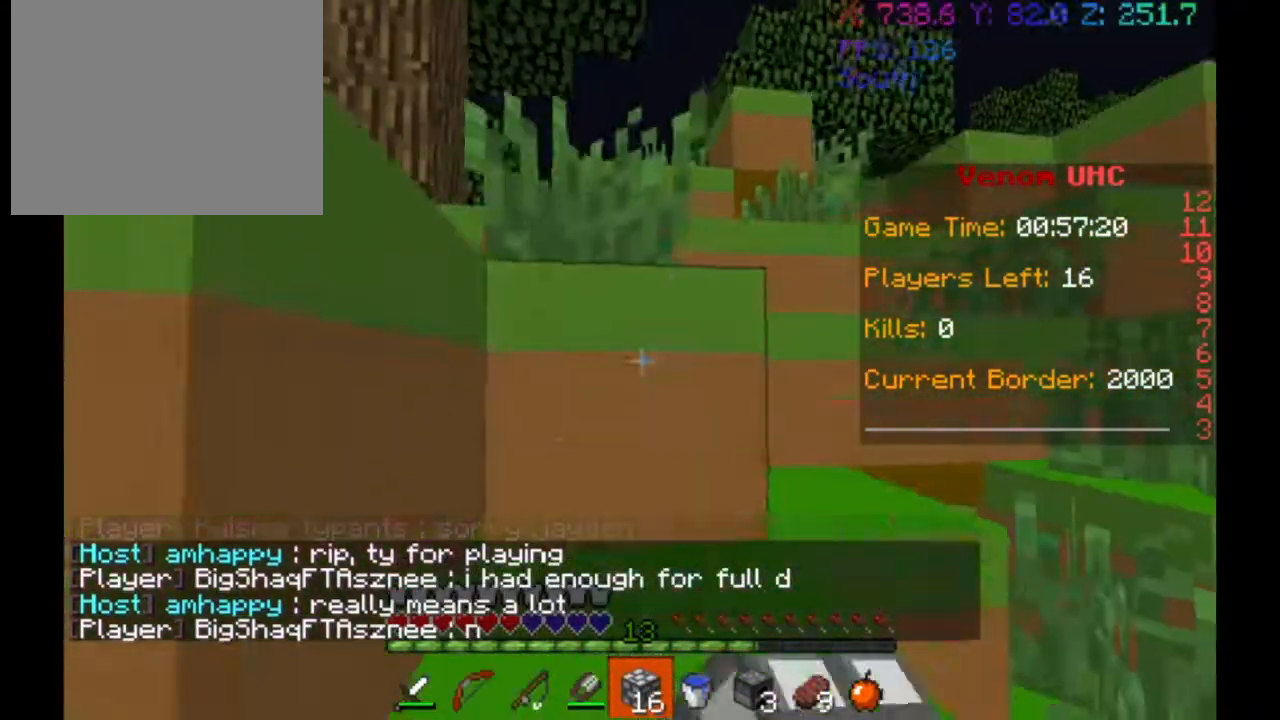
{"keys": ["a", "w"], "events": [[200, "d", "up"], [267, "a", "down"]]}
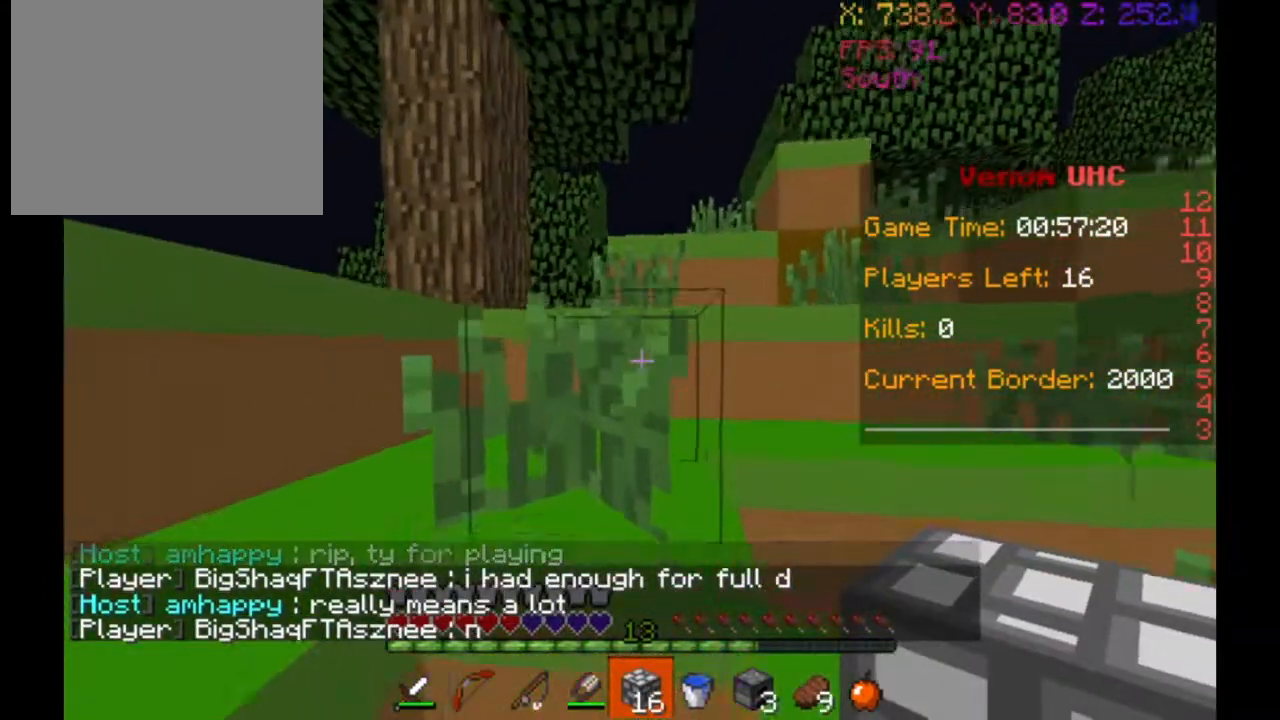
{"keys": ["w"], "events": [[133, "a", "up"]]}
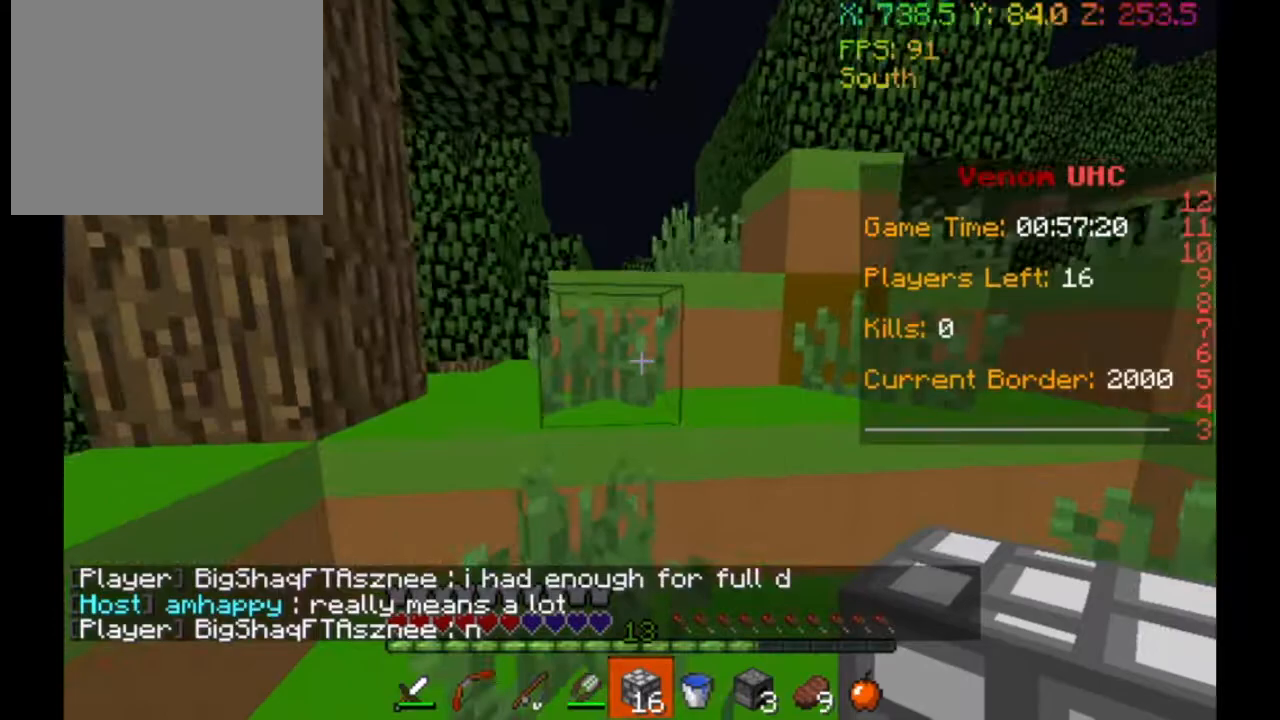
{"keys": ["w"], "events": []}
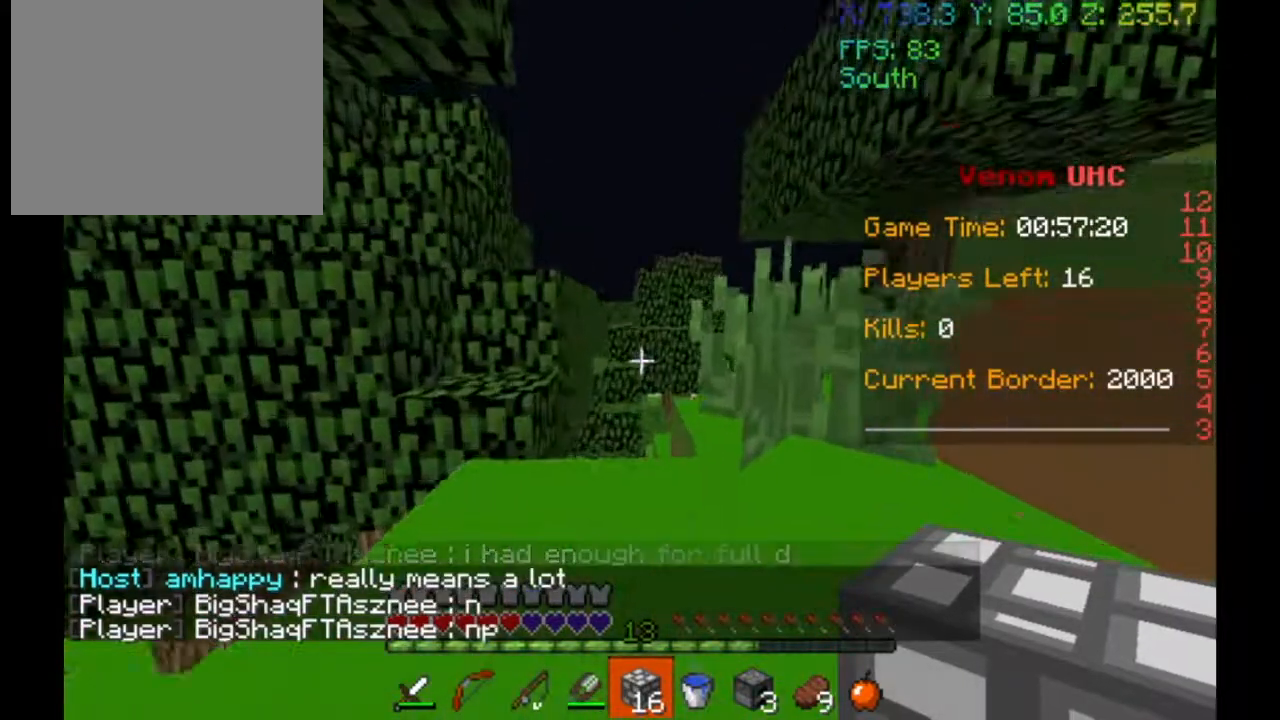
{"keys": ["w"], "events": []}
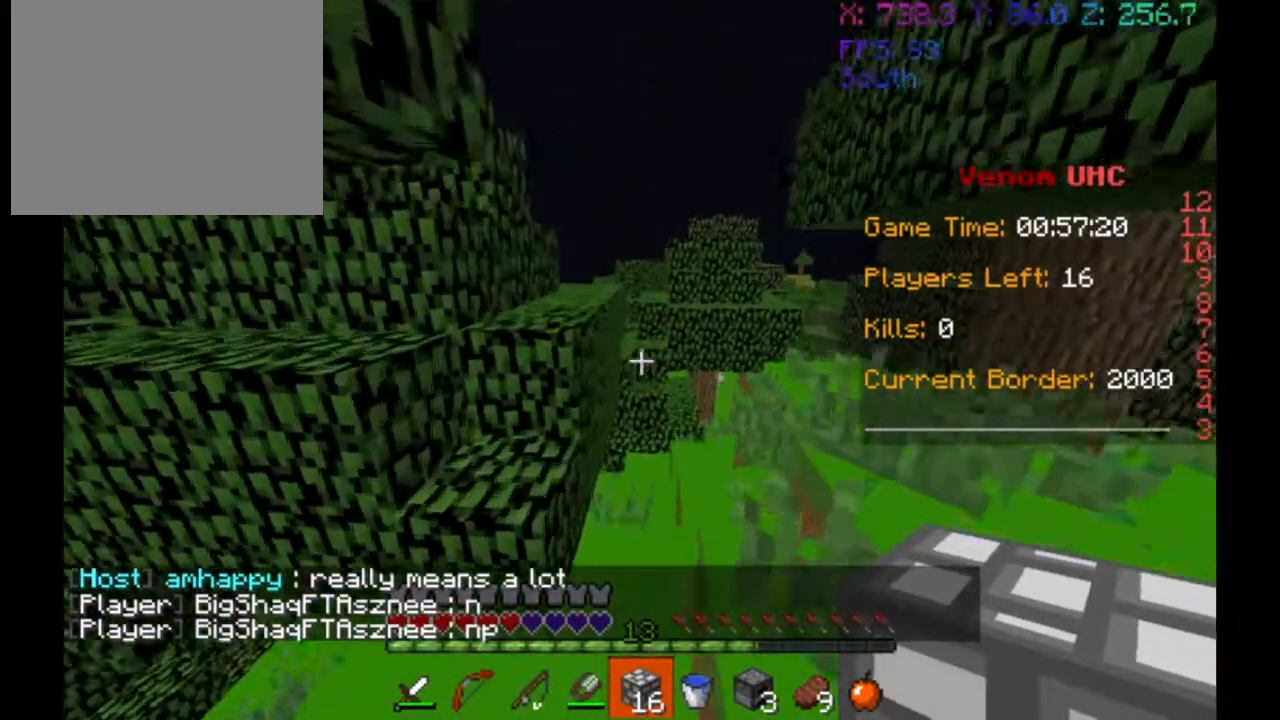
{"keys": ["w"], "events": []}
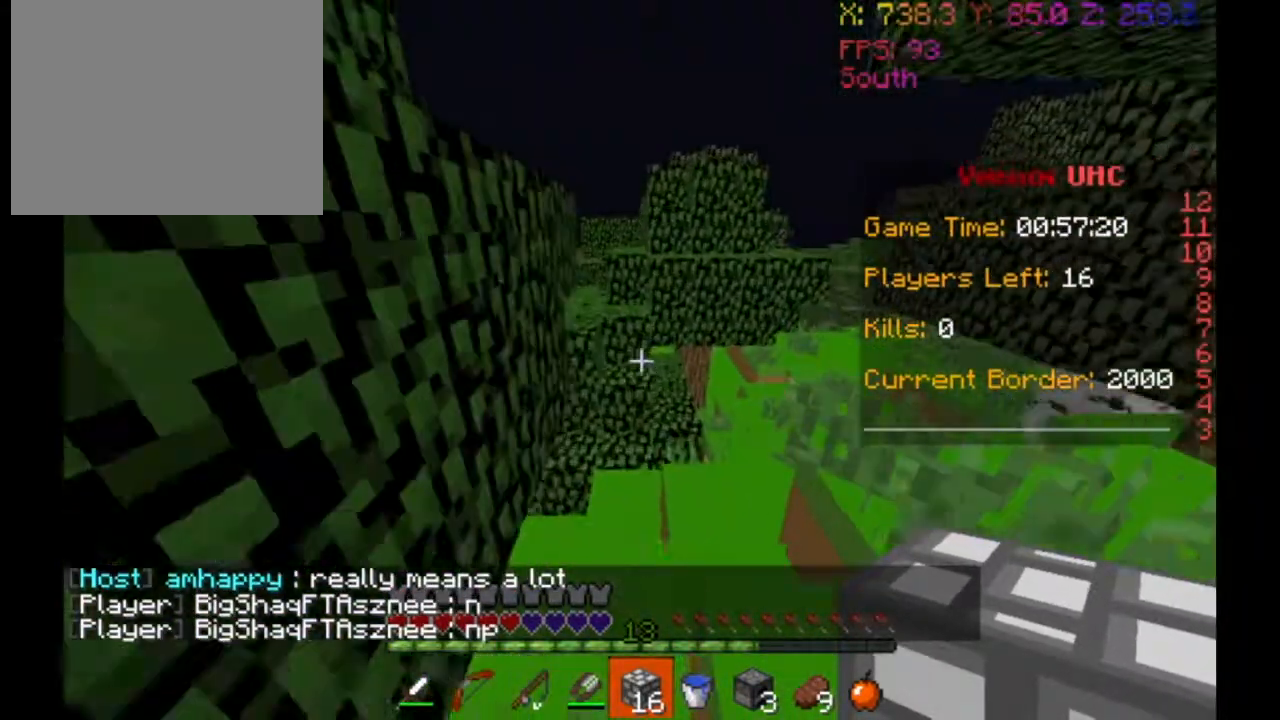
{"keys": ["w"], "events": []}
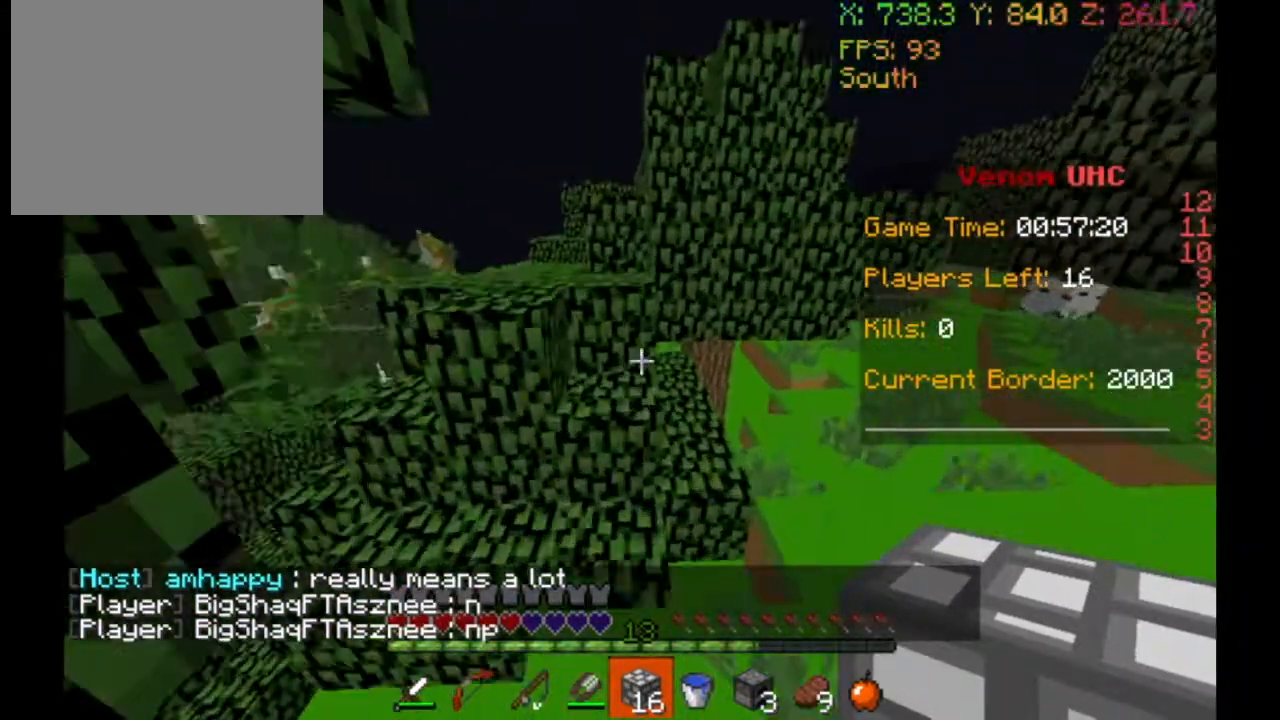
{"keys": ["s"], "events": [[200, "w", "up"], [267, "s", "down"]]}